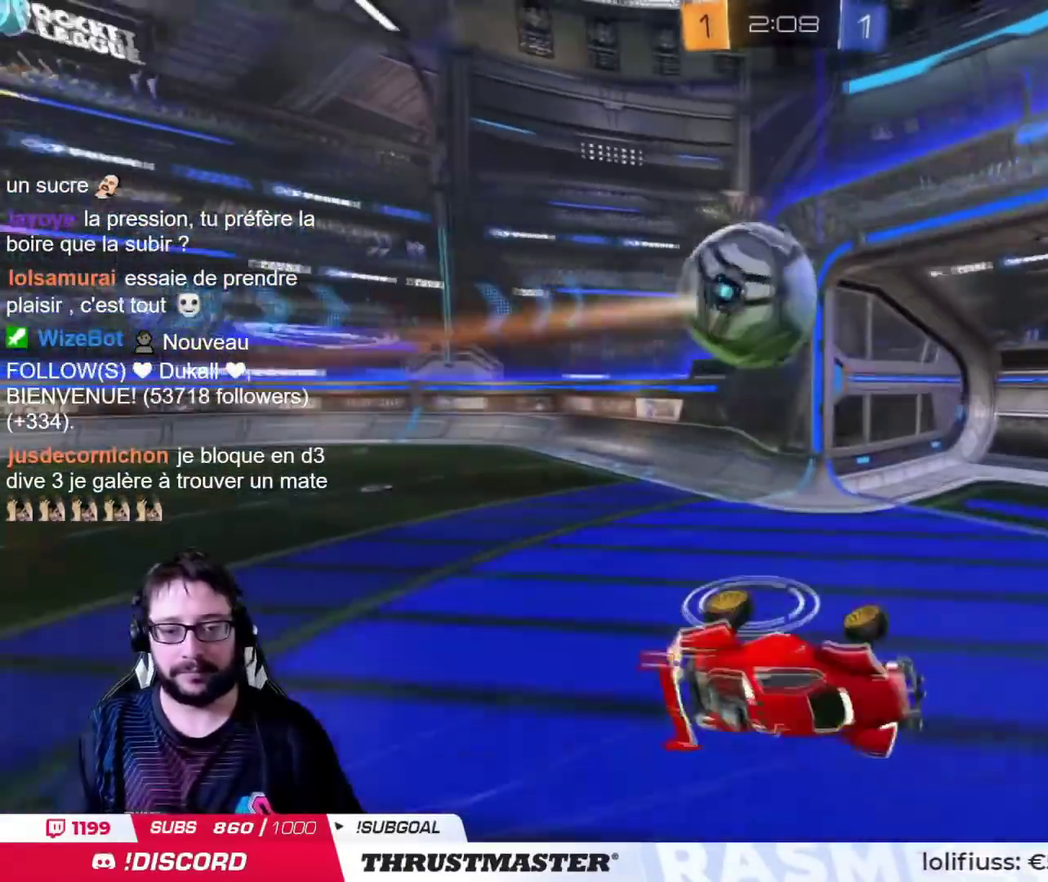
Gameplay with a controller (PlayStation layout); each line is a JSON object with the inputs held at the frame after it. "events" lists button and stick changes between this image and that frame as [ms after this image, input, new state], when the widget could be followed in between. This document gives stick clicks only as held states, not as events. Not read: L2 R2.
{"buttons": [], "left_stick": "center", "right_stick": "center", "events": [[184, "left_stick", "center"]]}
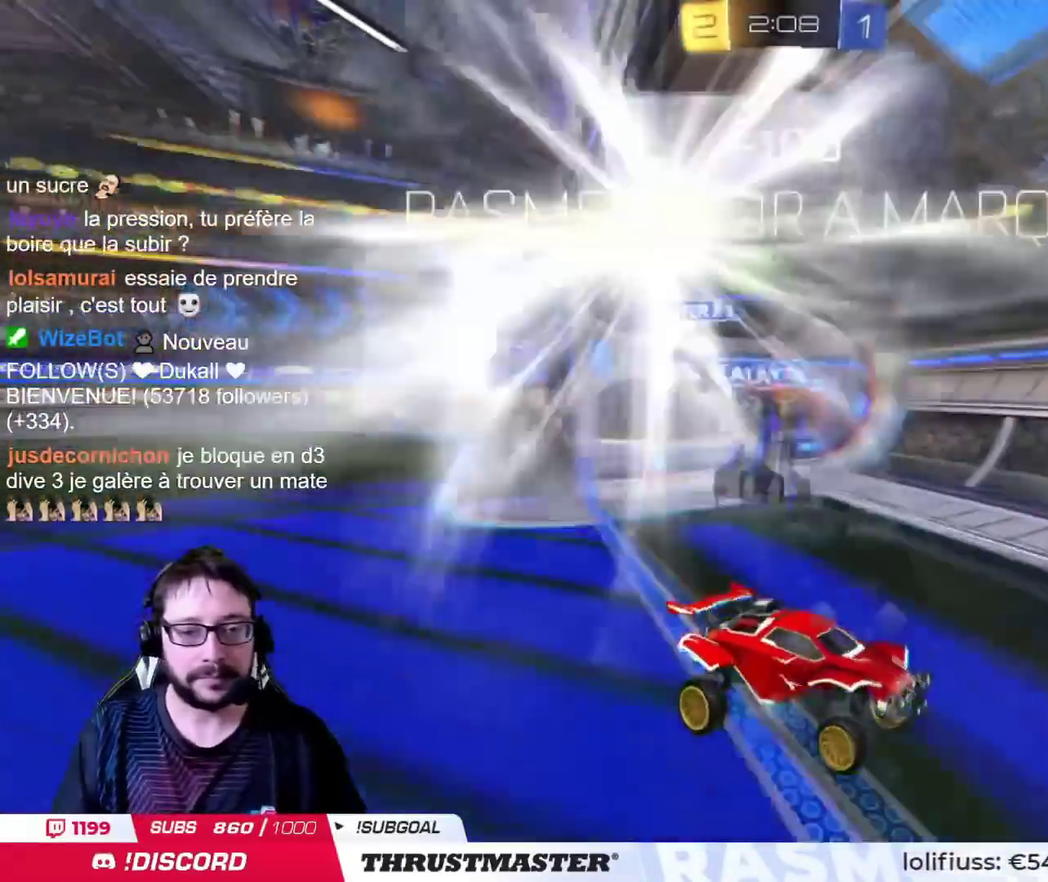
{"buttons": [], "left_stick": "center", "right_stick": "center", "events": [[400, "TRIANGLE", "down"], [500, "TRIANGLE", "up"]]}
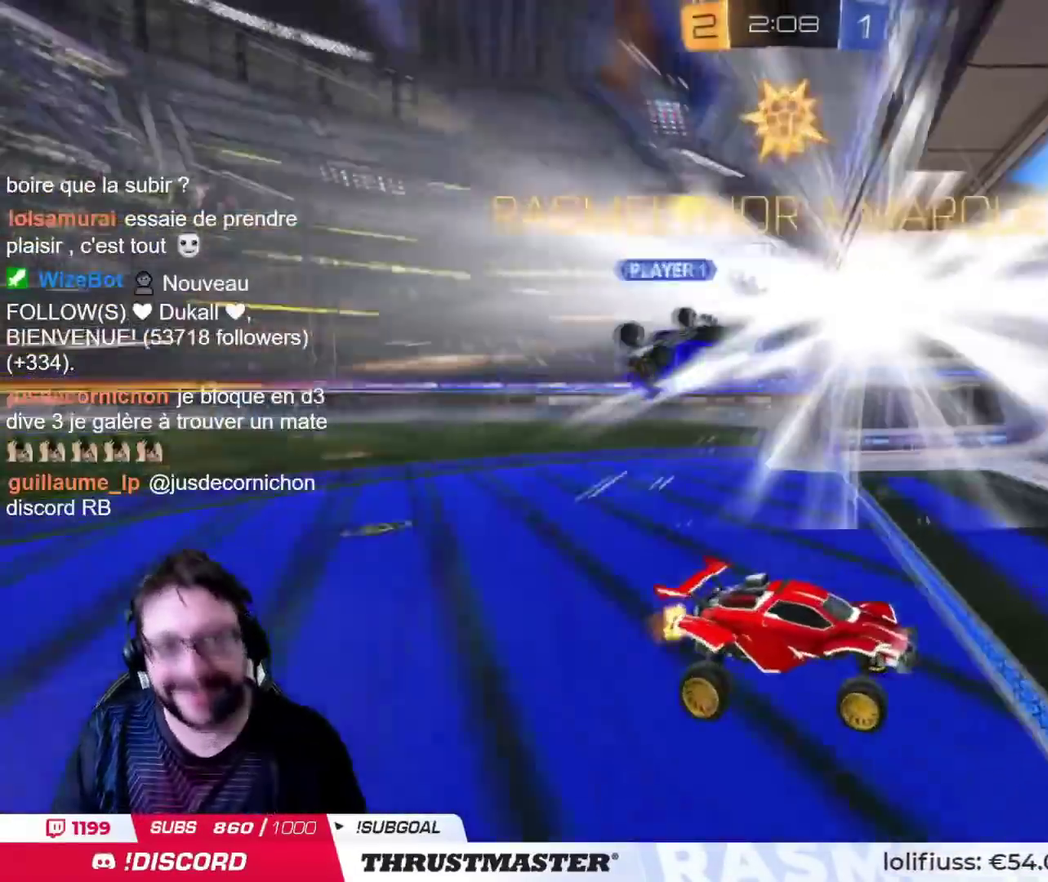
{"buttons": [], "left_stick": "right", "right_stick": "center", "events": [[384, "left_stick", "right"]]}
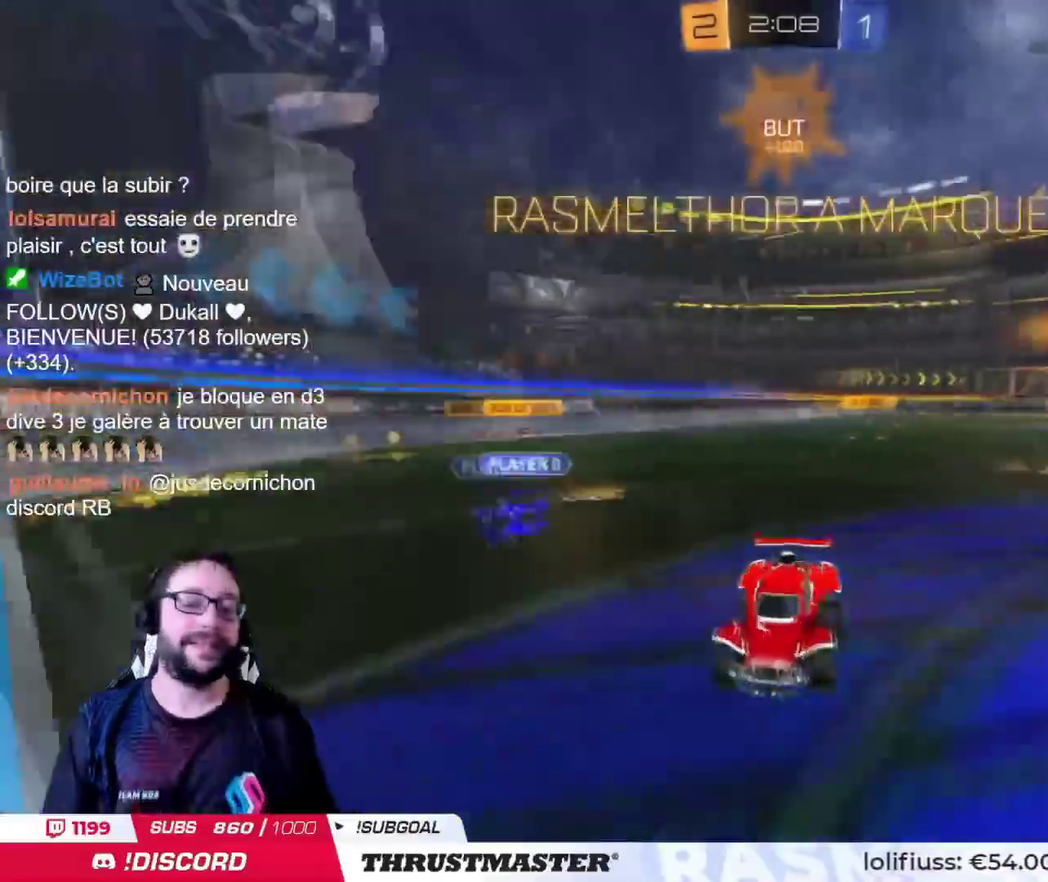
{"buttons": [], "left_stick": "right", "right_stick": "center"}
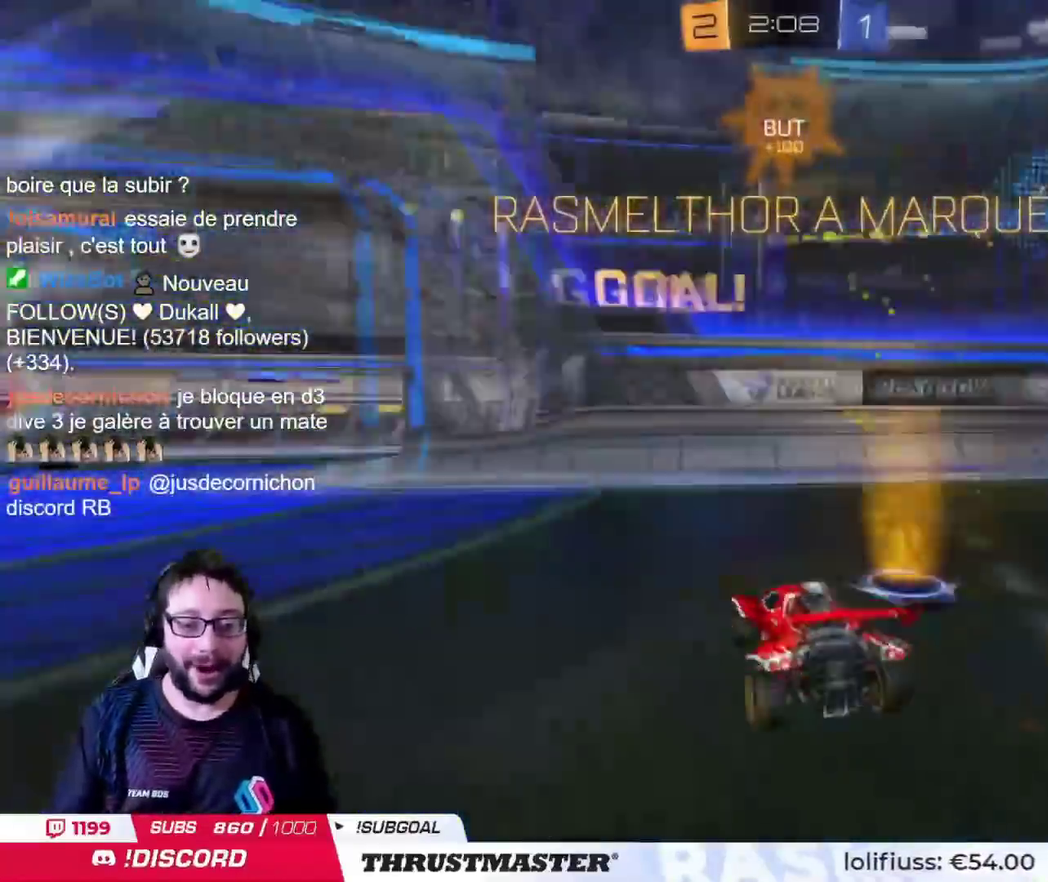
{"buttons": [], "left_stick": "down", "right_stick": "center"}
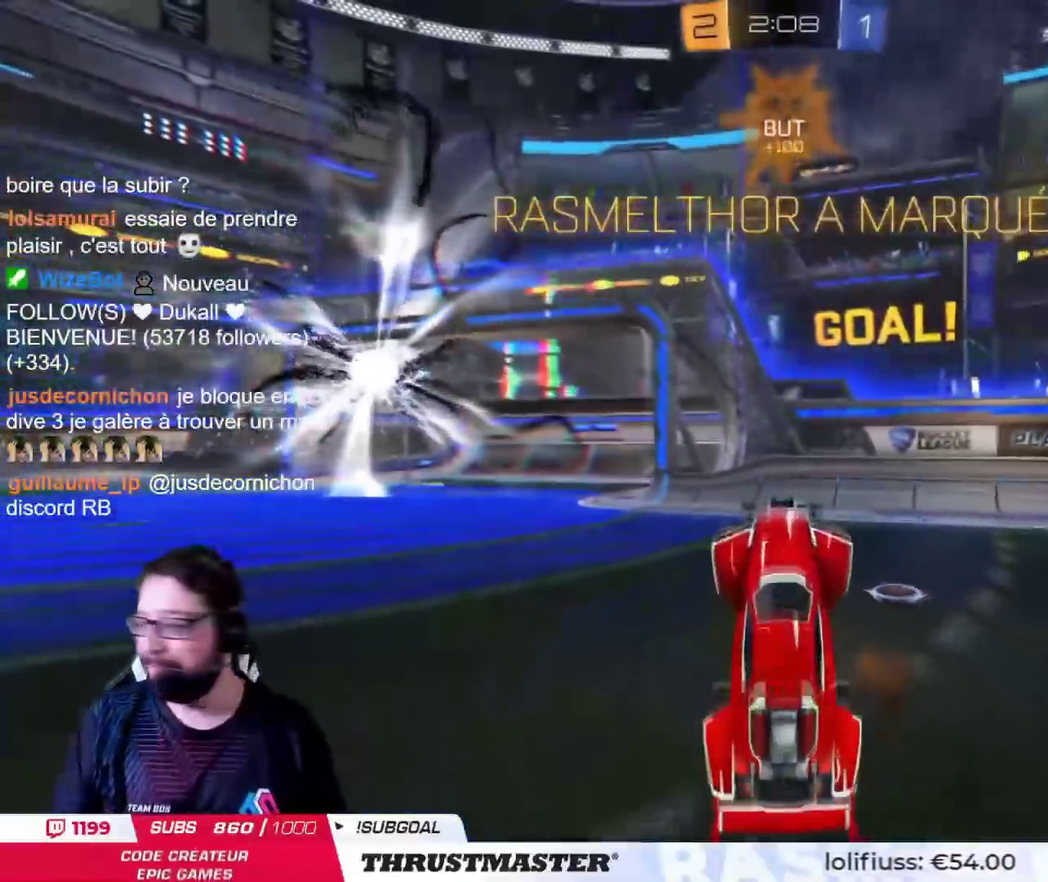
{"buttons": ["TRIANGLE", "L1"], "left_stick": "up", "right_stick": "center"}
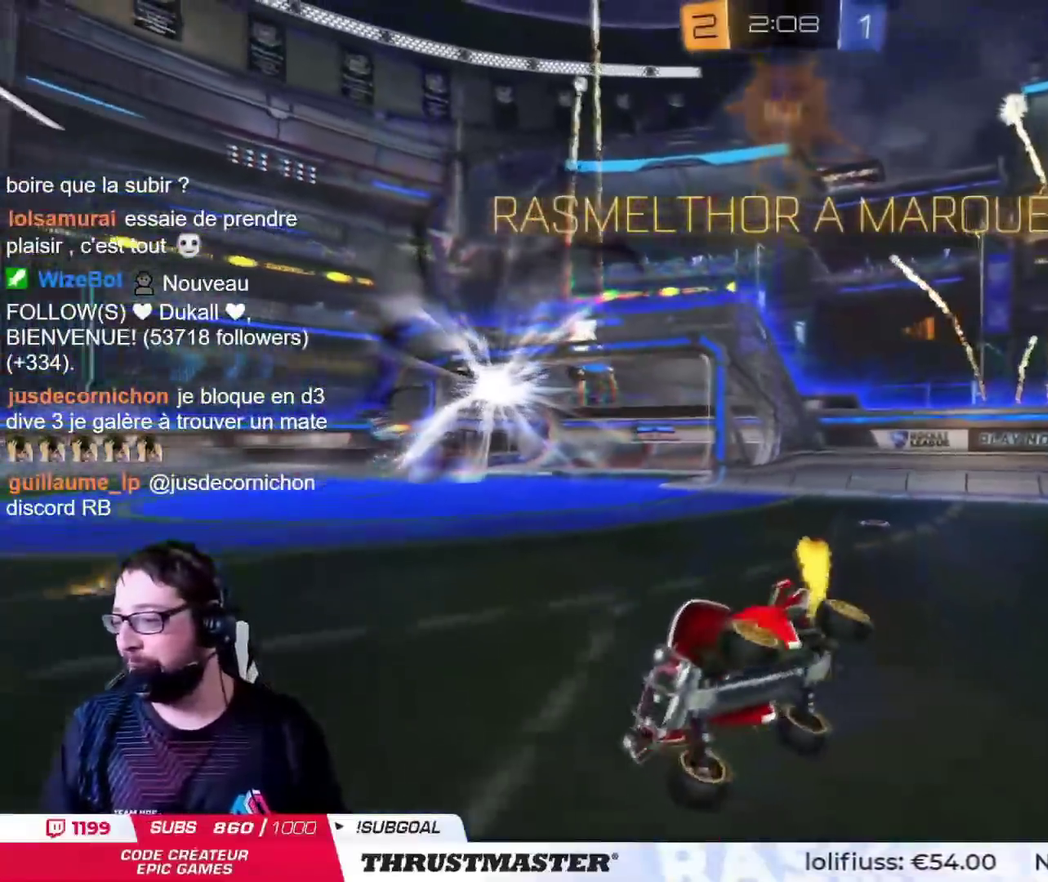
{"buttons": [], "left_stick": "center", "right_stick": "center"}
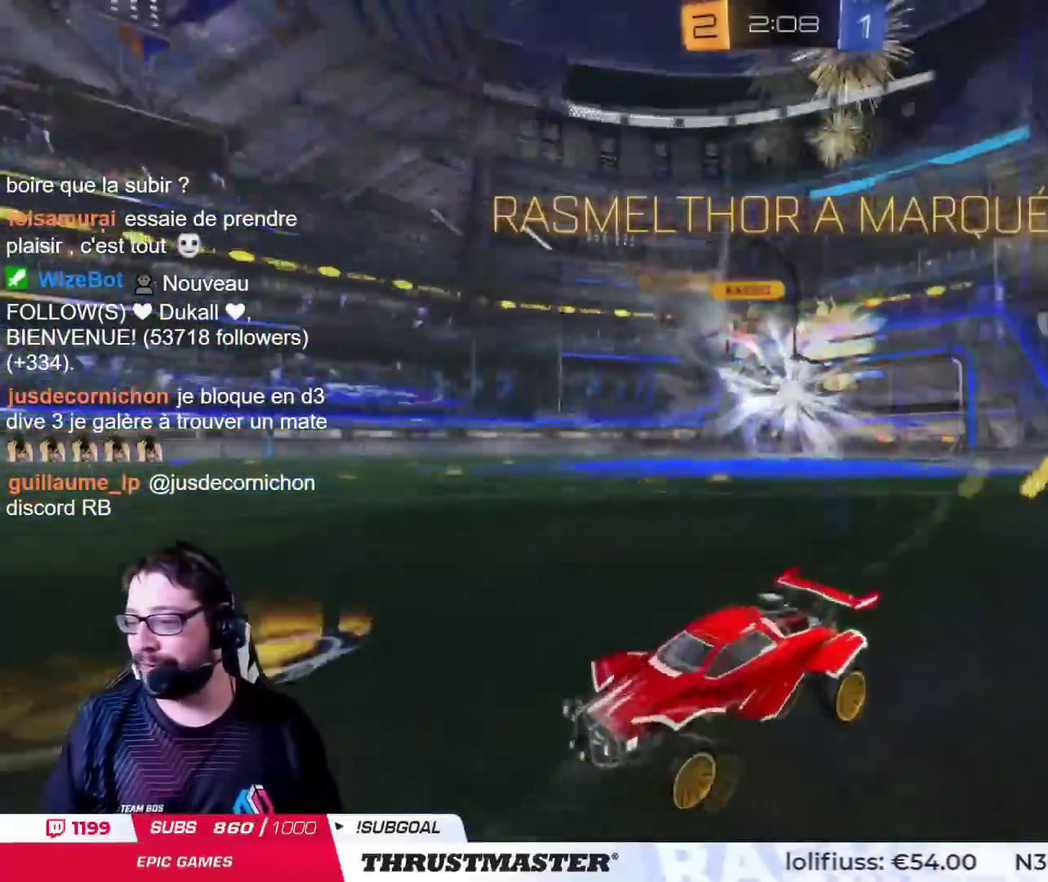
{"buttons": [], "left_stick": "center", "right_stick": "center", "events": [[50, "CROSS", "down"], [83, "left_stick", "up-left"], [250, "CROSS", "up"], [400, "left_stick", "center"]]}